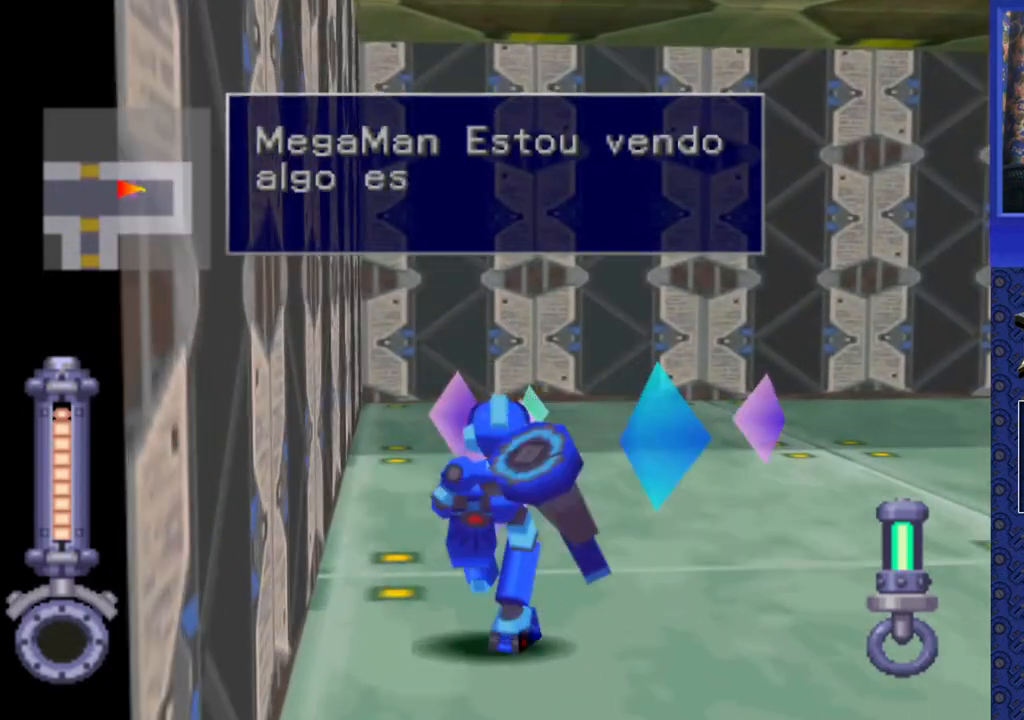
Gameplay with a controller (PlayStation layout); each line is a JSON object with the inputs held at the frame after it. "events" lists button and stick changes between this image and that frame as [ms after this image, input, new state], when the widget could be followed in between. Not read: L3 R3.
{"buttons": ["DPAD_UP"], "events": []}
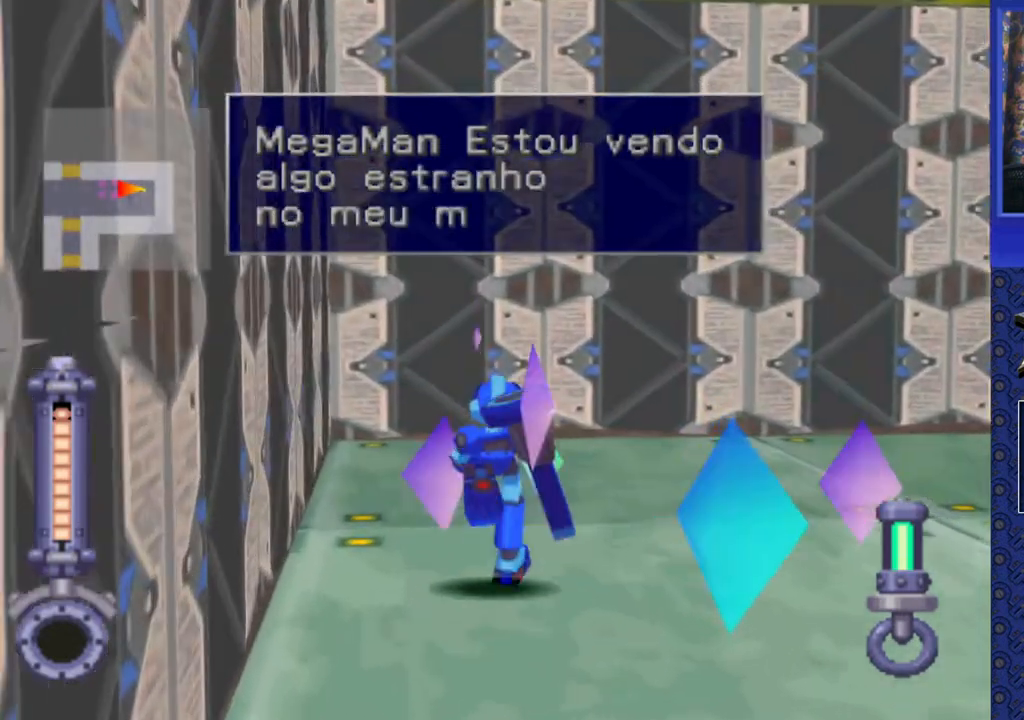
{"buttons": [], "events": [[417, "DPAD_UP", "up"]]}
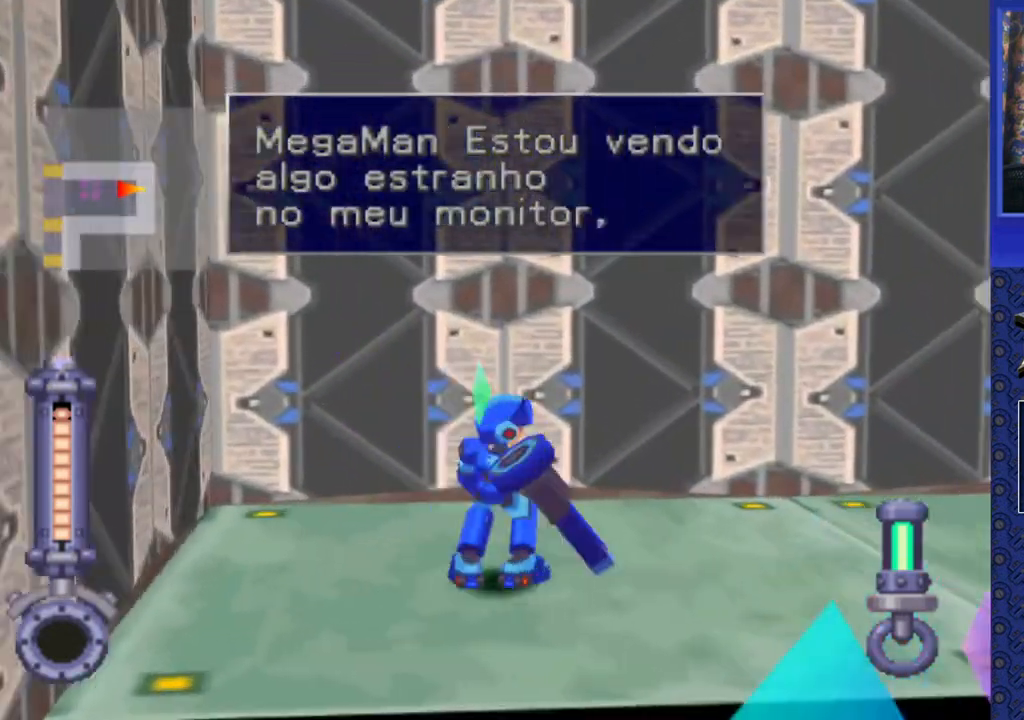
{"buttons": ["DPAD_DOWN"], "events": [[33, "DPAD_DOWN", "down"]]}
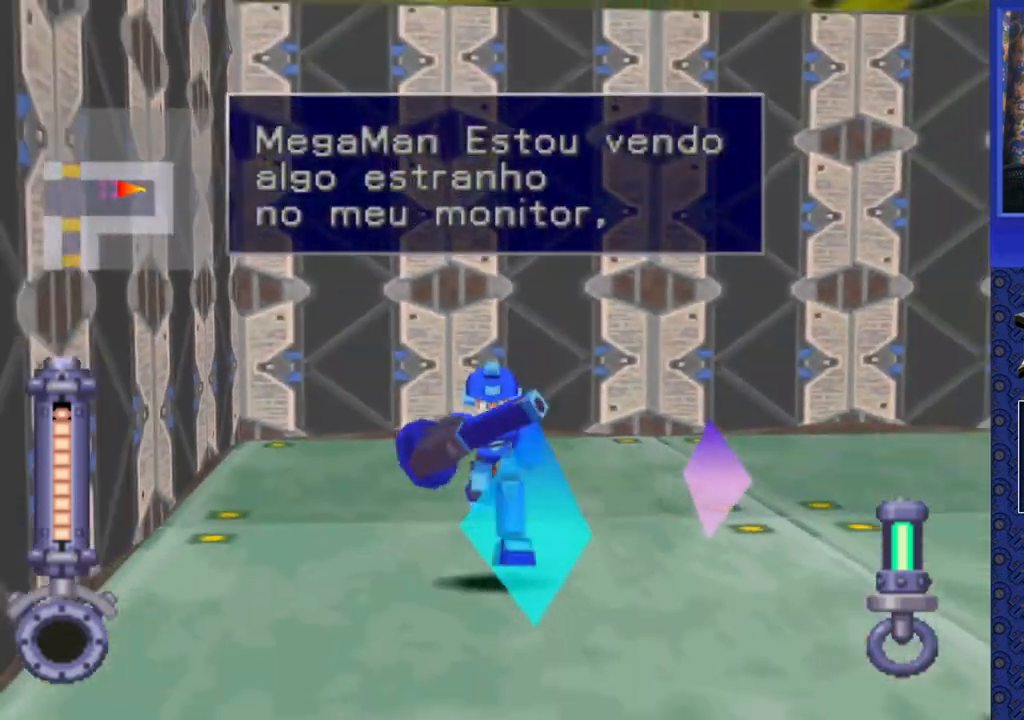
{"buttons": [], "events": [[67, "DPAD_DOWN", "up"], [150, "DPAD_UP", "down"], [483, "DPAD_UP", "up"]]}
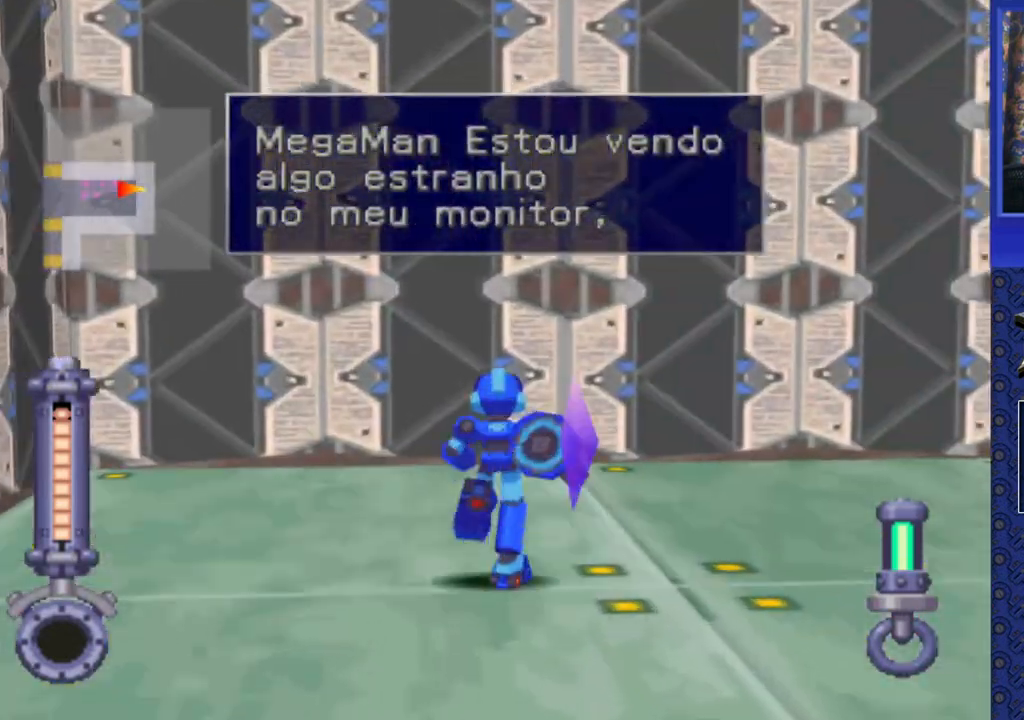
{"buttons": ["DPAD_DOWN", "DPAD_LEFT"], "events": [[67, "DPAD_LEFT", "down"], [117, "DPAD_DOWN", "down"]]}
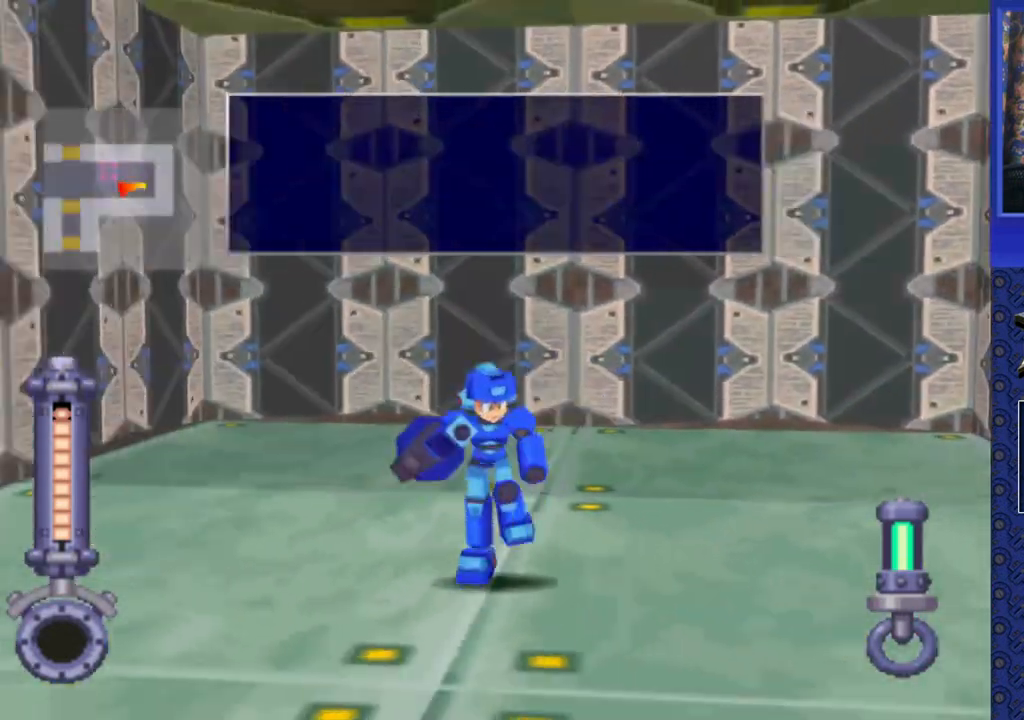
{"buttons": ["R2"], "events": [[333, "DPAD_LEFT", "up"], [467, "DPAD_DOWN", "up"], [500, "R2", "down"]]}
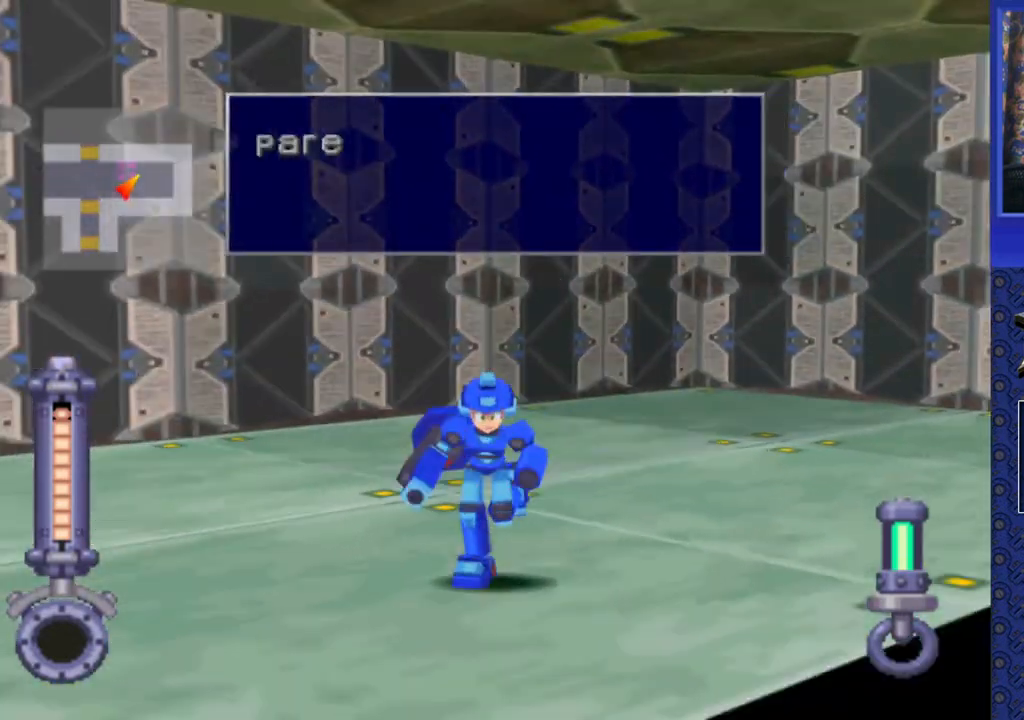
{"buttons": ["R2", "DPAD_DOWN", "DPAD_LEFT"], "events": [[400, "DPAD_DOWN", "down"], [433, "DPAD_LEFT", "down"]]}
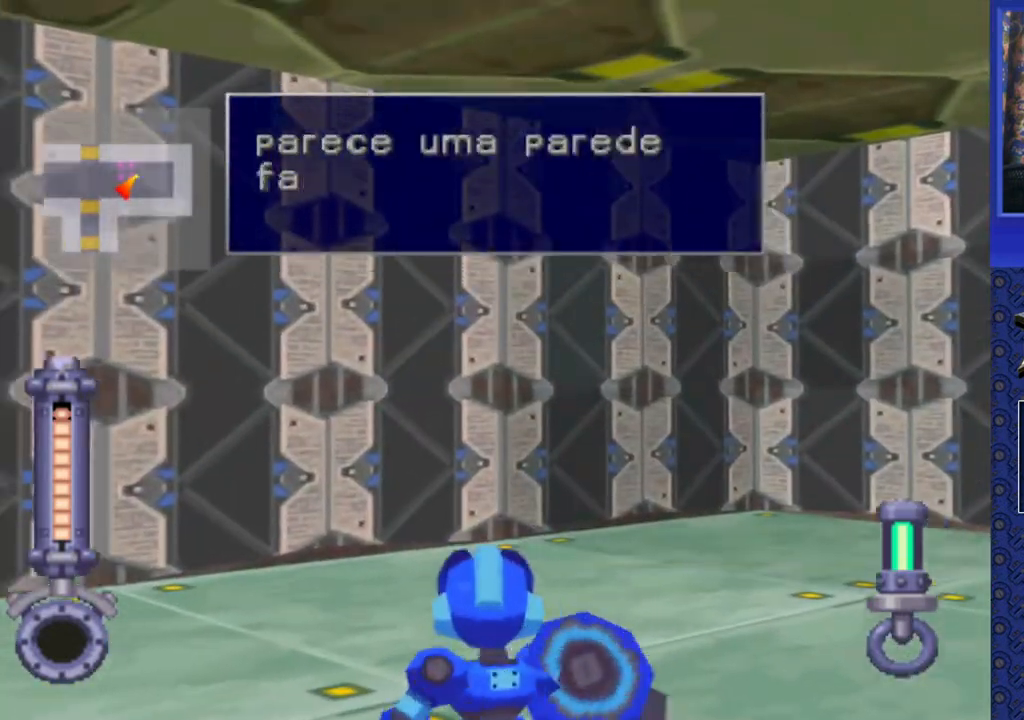
{"buttons": ["R2", "DPAD_DOWN"], "events": [[500, "DPAD_LEFT", "up"]]}
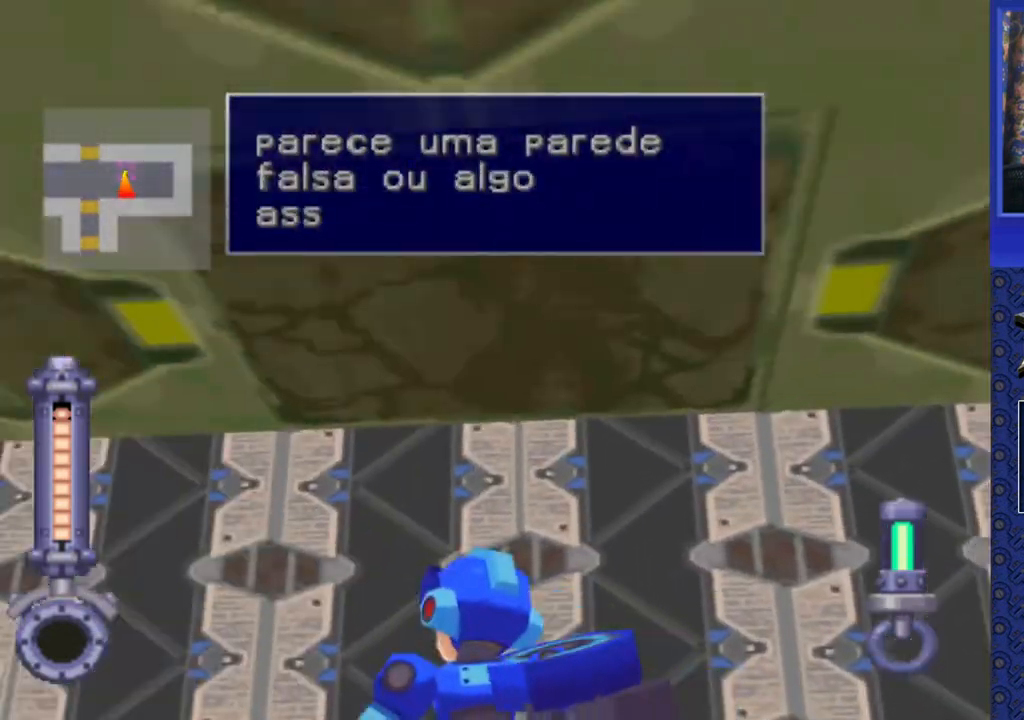
{"buttons": ["R2"], "events": [[33, "DPAD_DOWN", "up"], [267, "TRIANGLE", "down"], [333, "DPAD_DOWN", "down"], [400, "TRIANGLE", "up"], [467, "DPAD_DOWN", "up"]]}
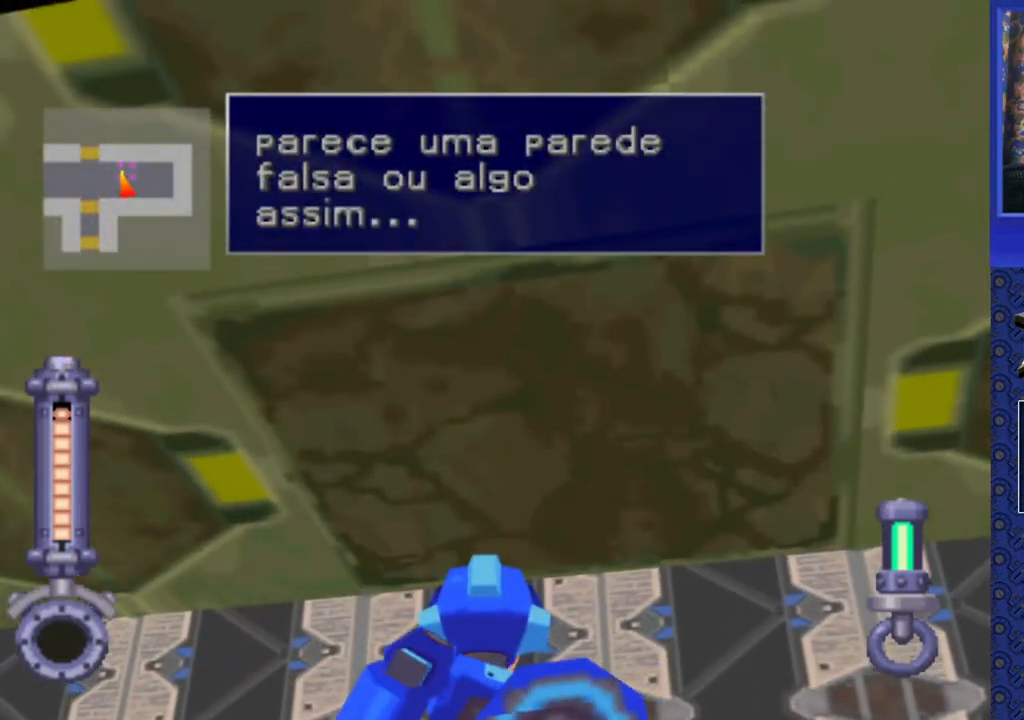
{"buttons": ["R2"], "events": []}
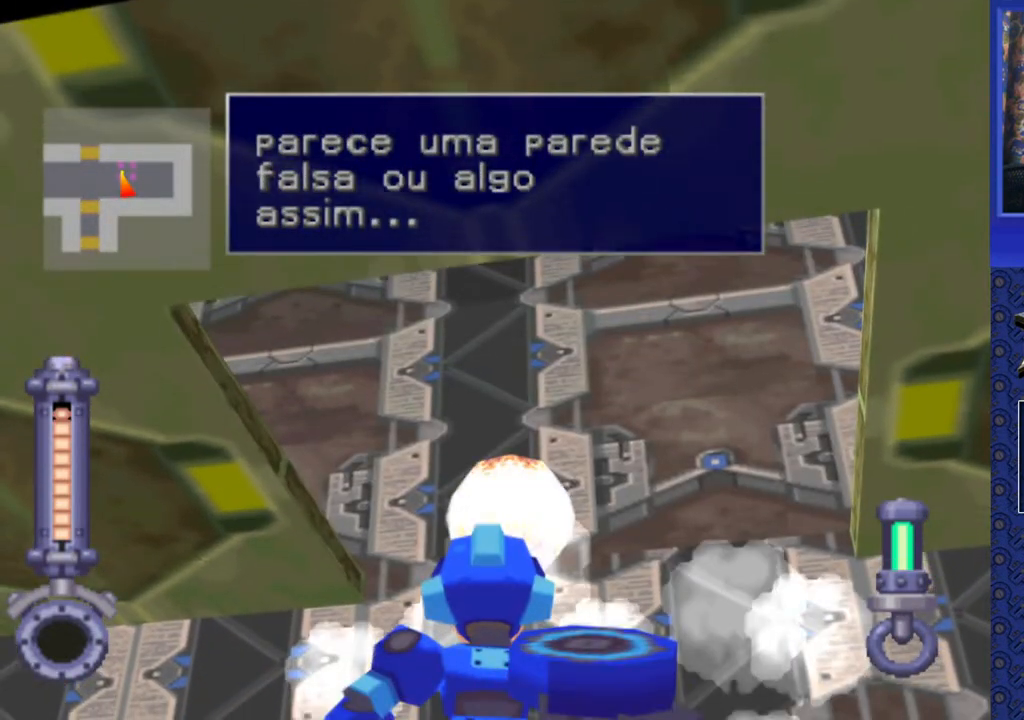
{"buttons": ["DPAD_UP"], "events": [[267, "R2", "up"], [417, "DPAD_UP", "down"]]}
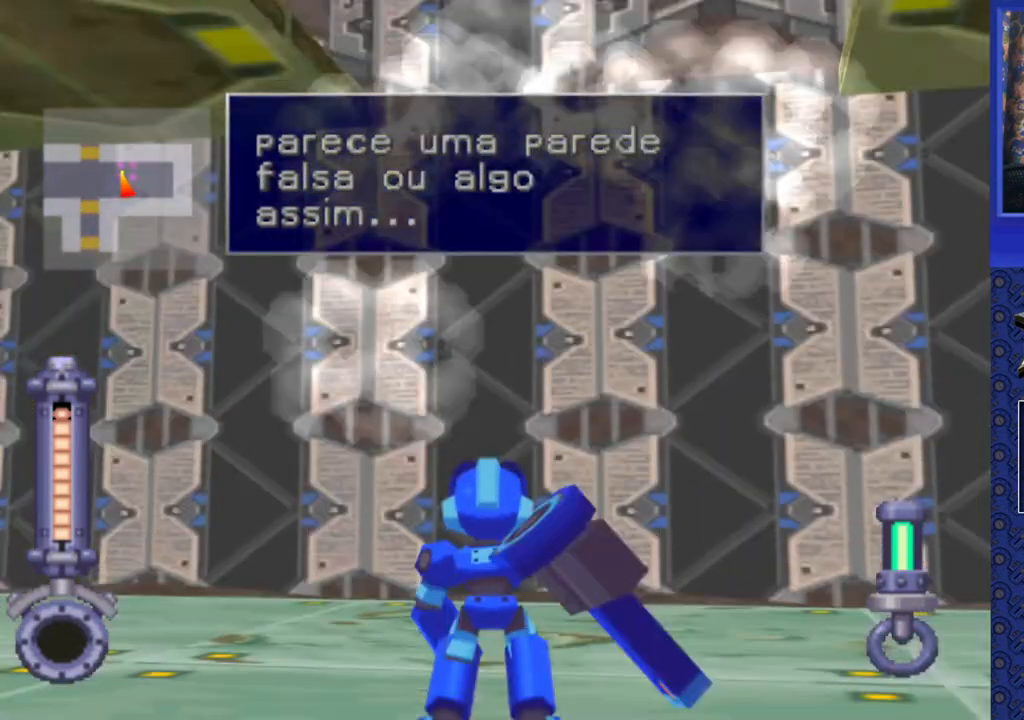
{"buttons": ["DPAD_RIGHT"], "events": [[83, "DPAD_UP", "up"], [267, "DPAD_RIGHT", "down"]]}
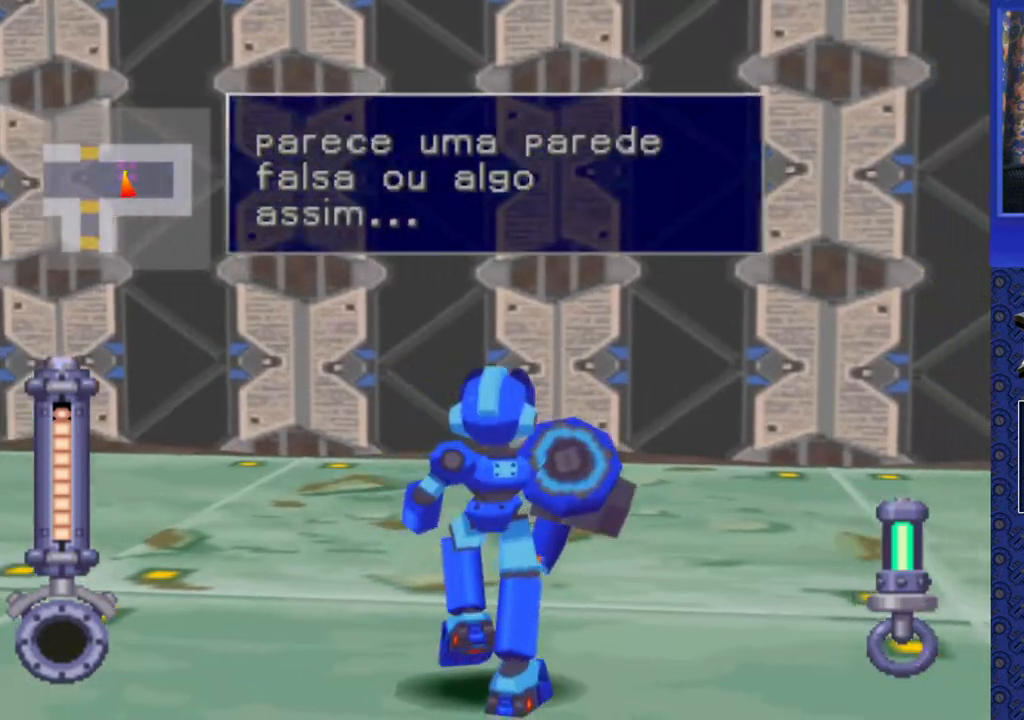
{"buttons": ["DPAD_RIGHT"], "events": [[17, "DPAD_RIGHT", "up"], [33, "DPAD_UP", "down"], [367, "DPAD_UP", "up"], [433, "DPAD_RIGHT", "down"]]}
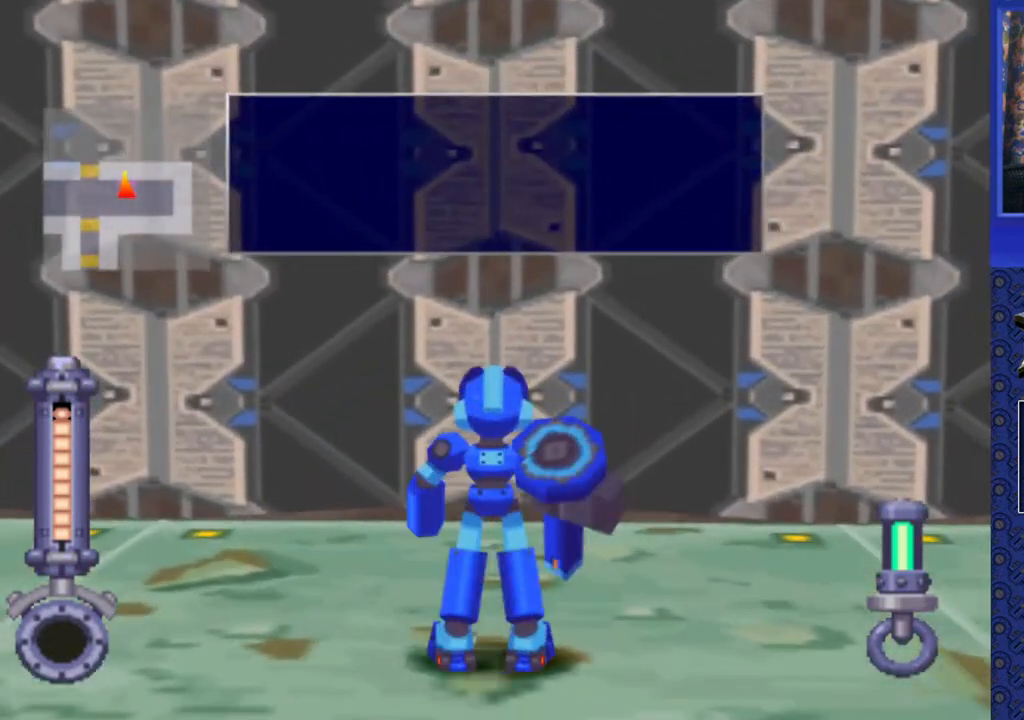
{"buttons": ["DPAD_RIGHT"], "events": []}
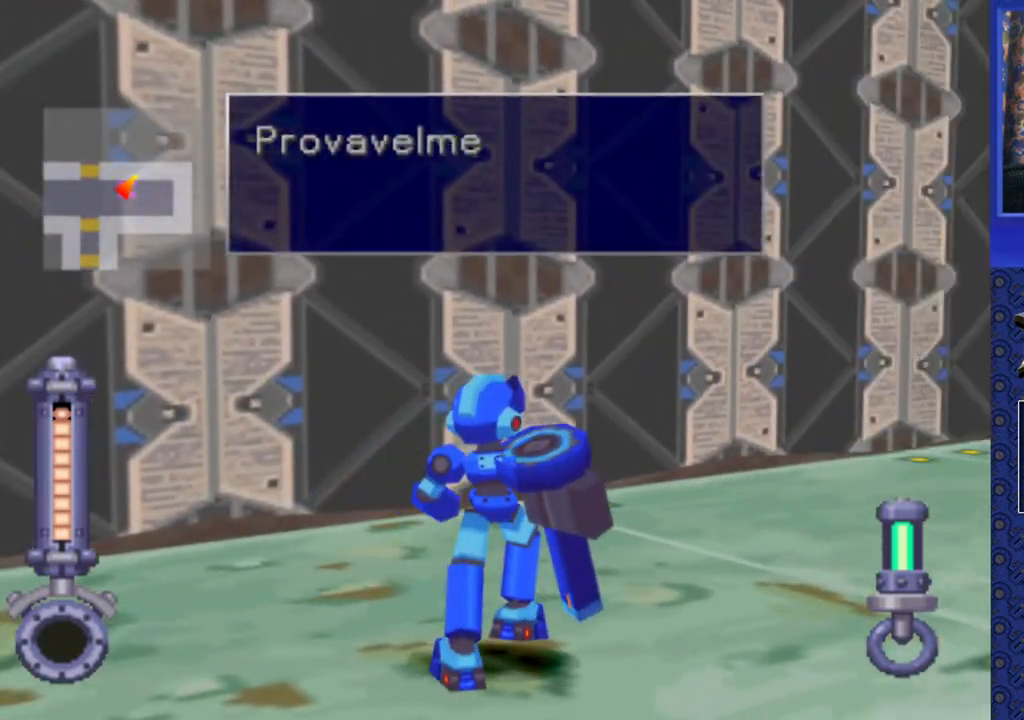
{"buttons": ["CROSS", "DPAD_UP"], "events": [[150, "DPAD_RIGHT", "up"], [250, "CROSS", "down"], [500, "DPAD_UP", "down"]]}
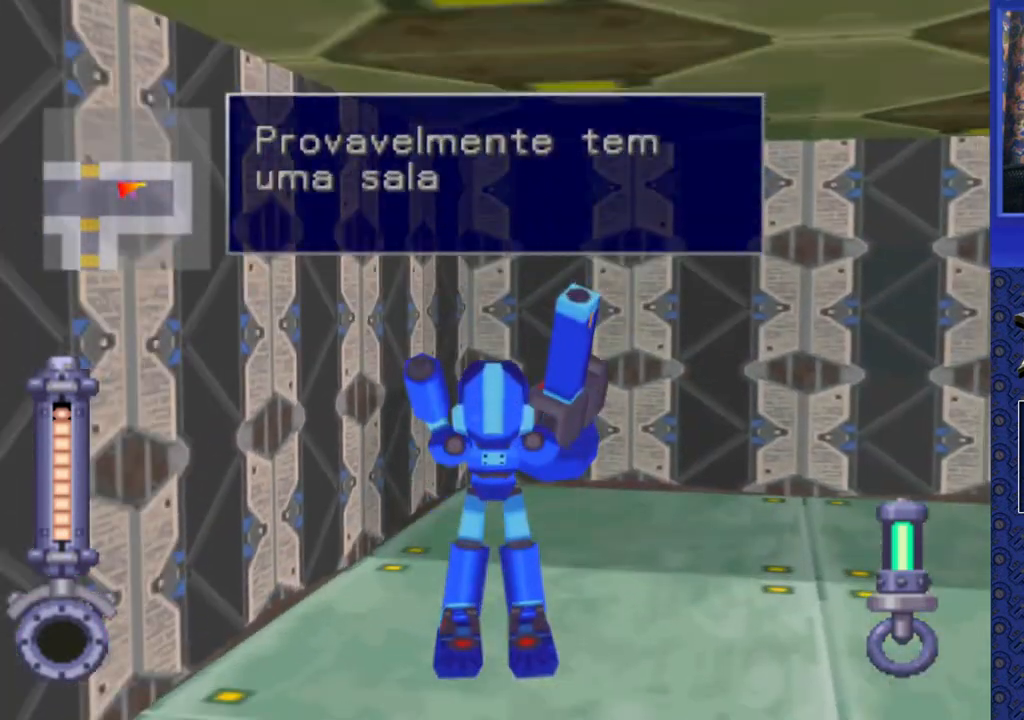
{"buttons": ["CROSS", "DPAD_UP"], "events": [[133, "DPAD_RIGHT", "down"], [350, "DPAD_RIGHT", "up"]]}
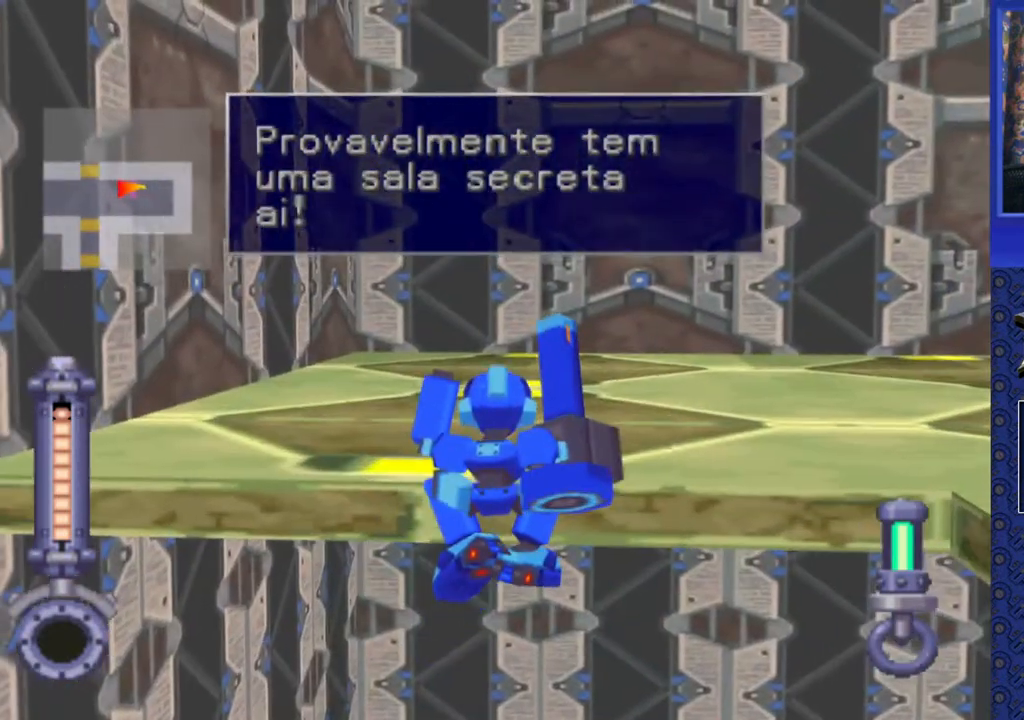
{"buttons": ["DPAD_UP"], "events": [[233, "CROSS", "up"]]}
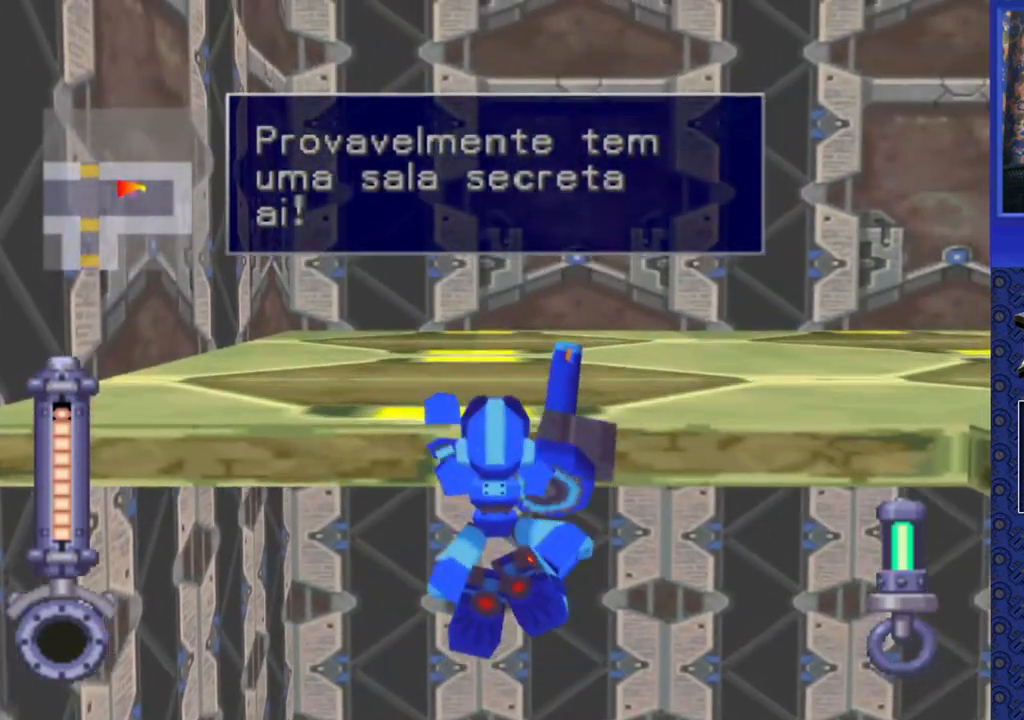
{"buttons": ["DPAD_UP", "DPAD_RIGHT"], "events": [[17, "DPAD_UP", "up"], [150, "DPAD_UP", "down"], [417, "DPAD_RIGHT", "down"]]}
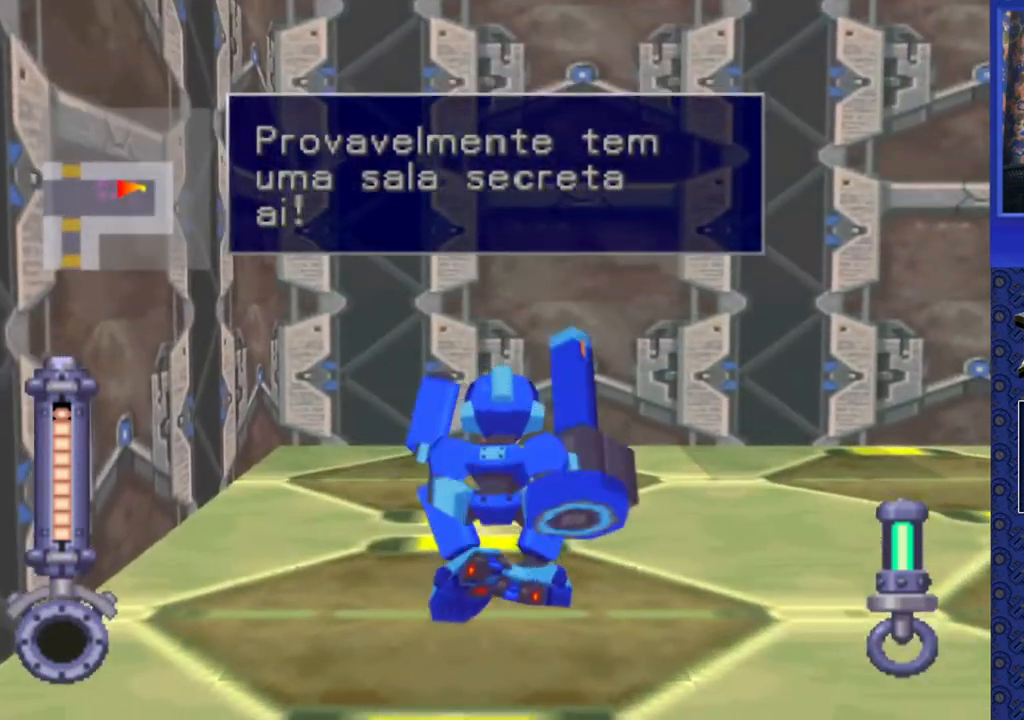
{"buttons": ["DPAD_UP", "DPAD_RIGHT"], "events": []}
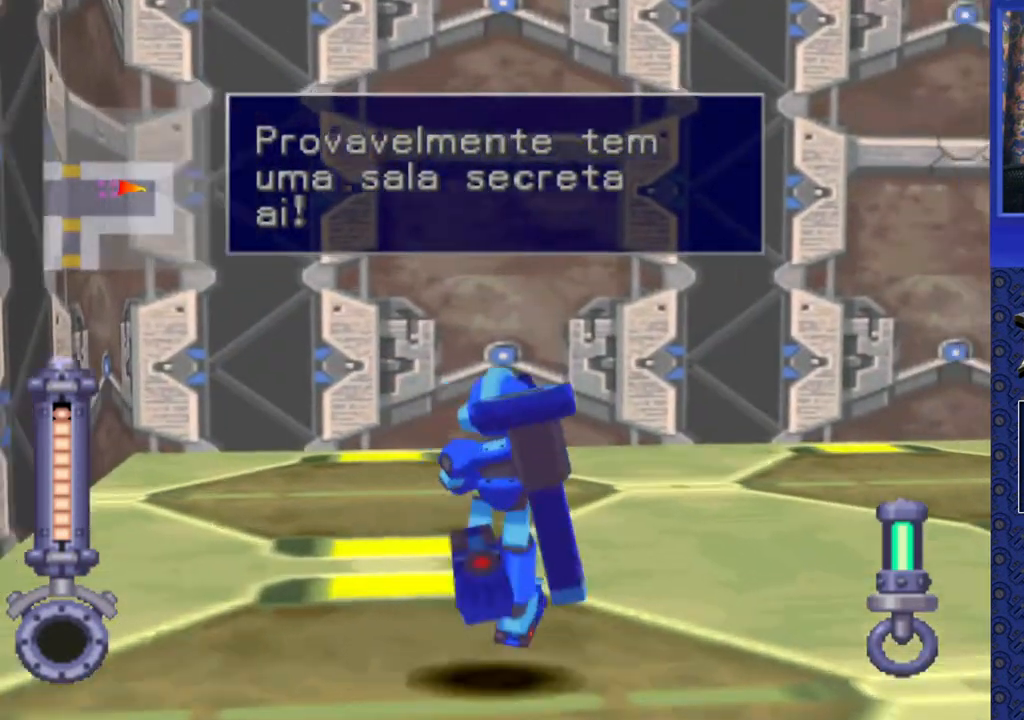
{"buttons": ["DPAD_RIGHT"], "events": [[150, "DPAD_UP", "up"]]}
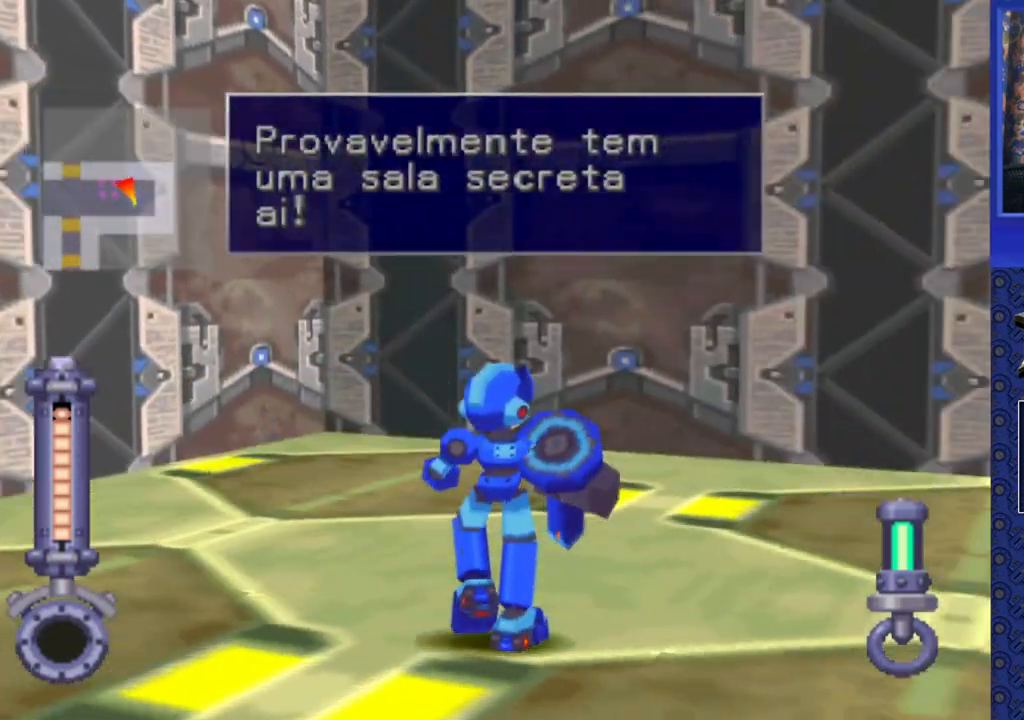
{"buttons": ["DPAD_RIGHT"], "events": []}
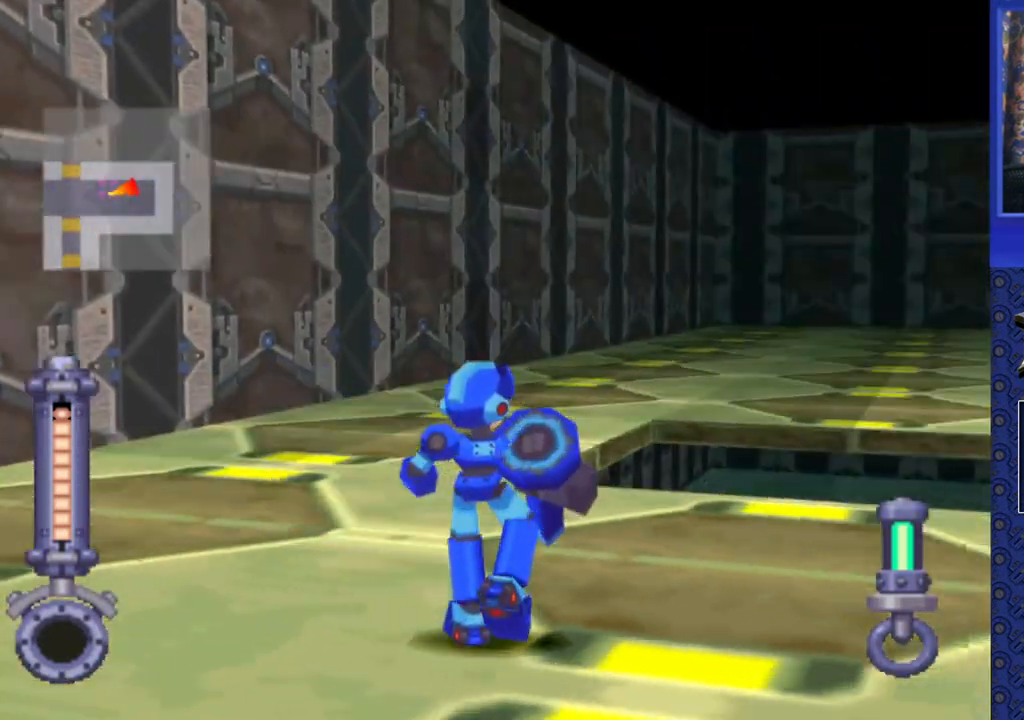
{"buttons": ["DPAD_UP"], "events": [[50, "DPAD_RIGHT", "up"], [467, "DPAD_UP", "down"]]}
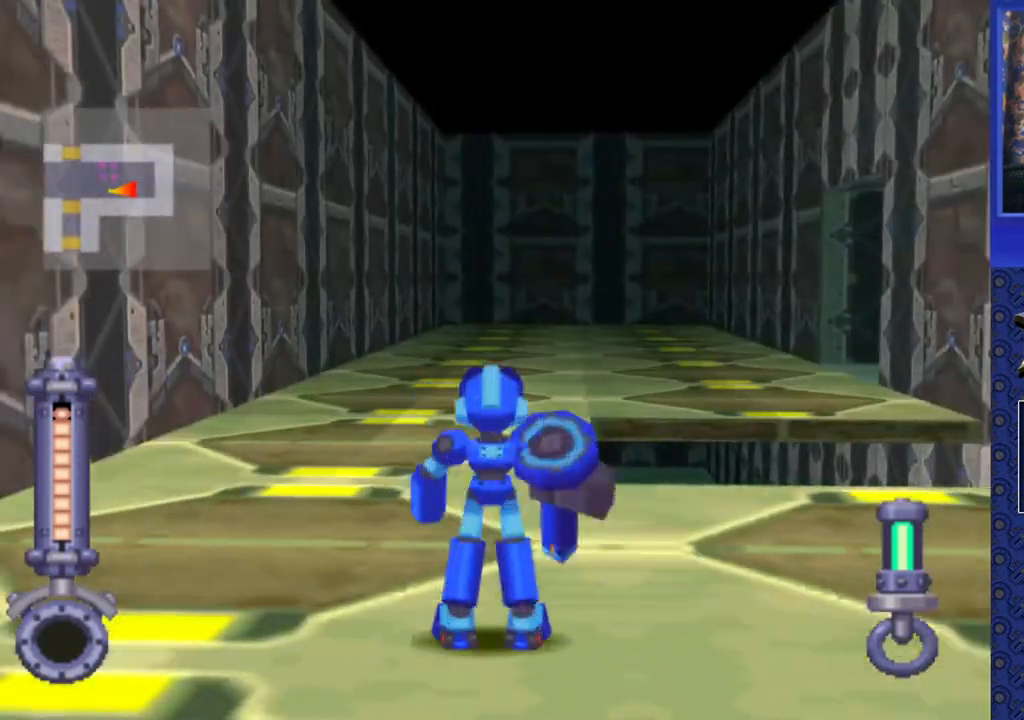
{"buttons": ["DPAD_UP"], "events": []}
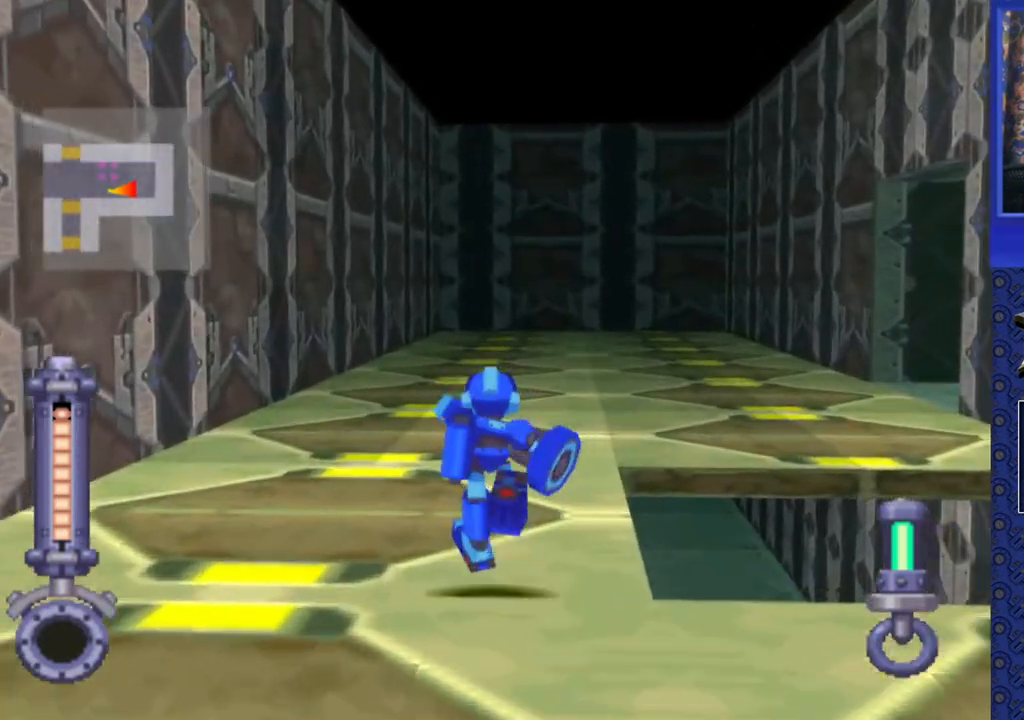
{"buttons": ["DPAD_UP"], "events": []}
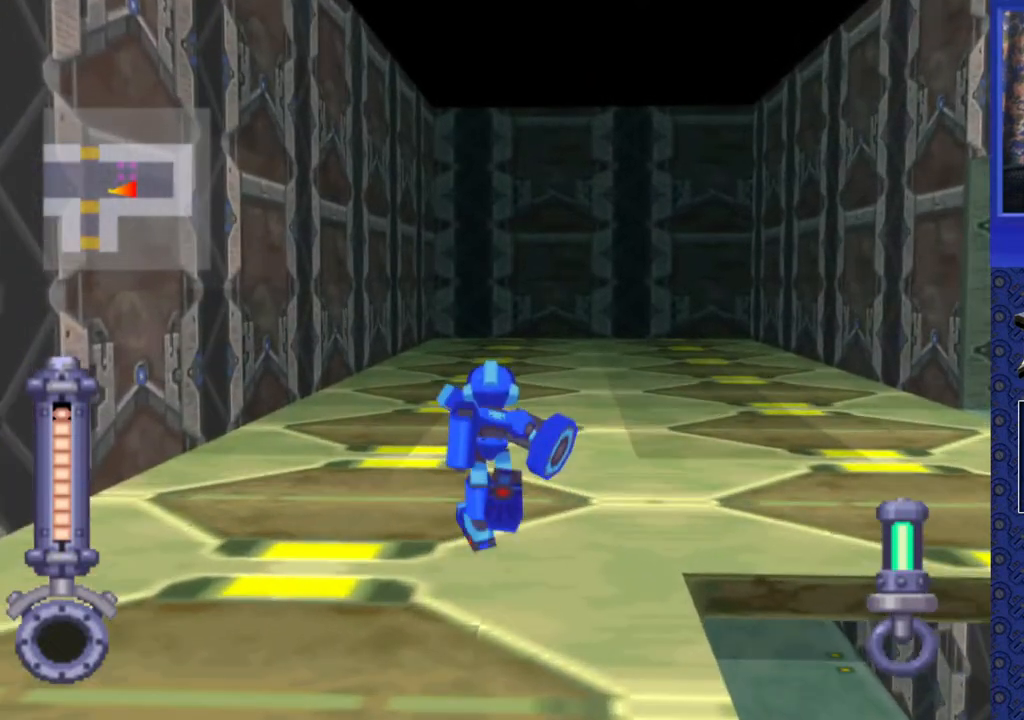
{"buttons": ["DPAD_UP", "DPAD_RIGHT"], "events": [[50, "DPAD_LEFT", "down"], [167, "DPAD_LEFT", "up"], [400, "DPAD_RIGHT", "down"]]}
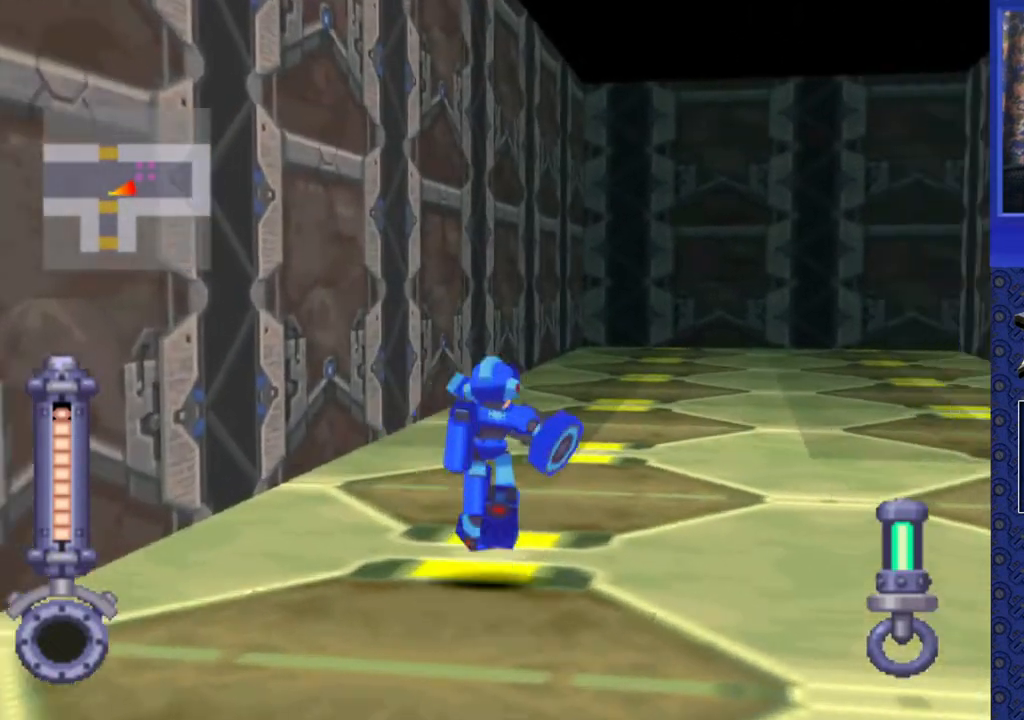
{"buttons": ["DPAD_UP", "DPAD_RIGHT"], "events": []}
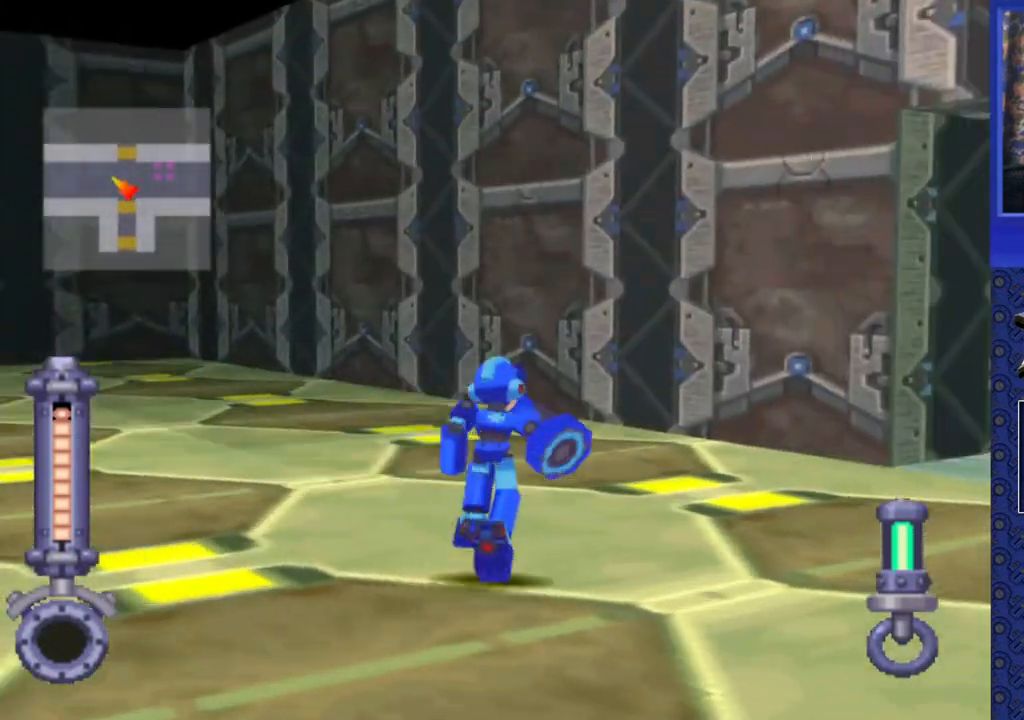
{"buttons": ["DPAD_UP", "DPAD_RIGHT"], "events": []}
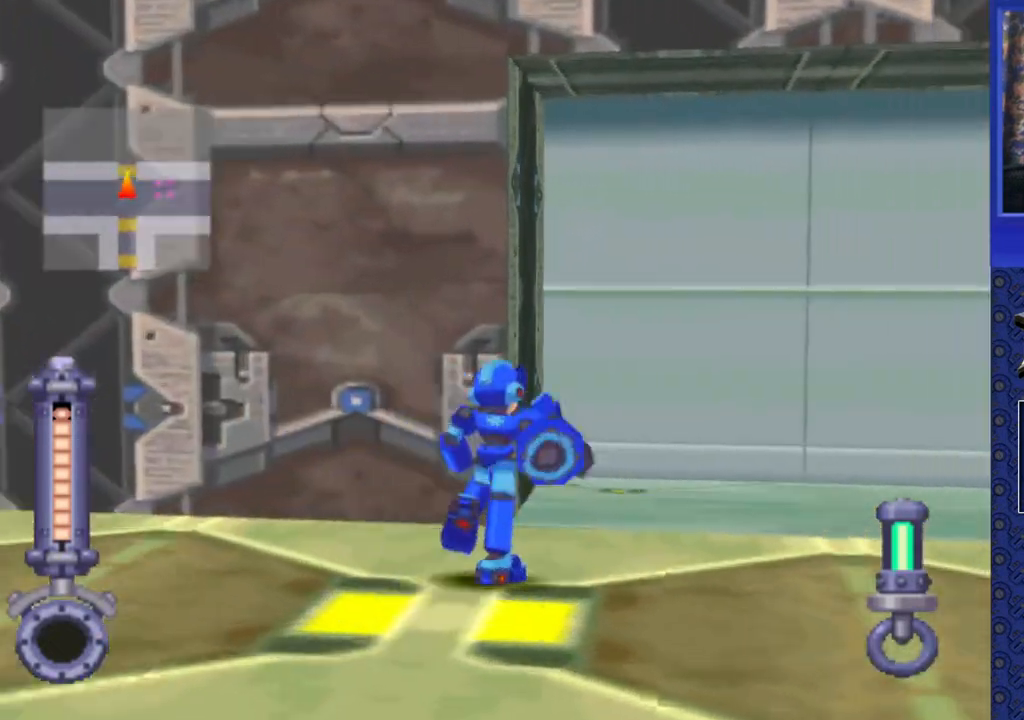
{"buttons": ["DPAD_UP"], "events": [[17, "DPAD_RIGHT", "up"], [317, "DPAD_RIGHT", "down"], [417, "DPAD_RIGHT", "up"]]}
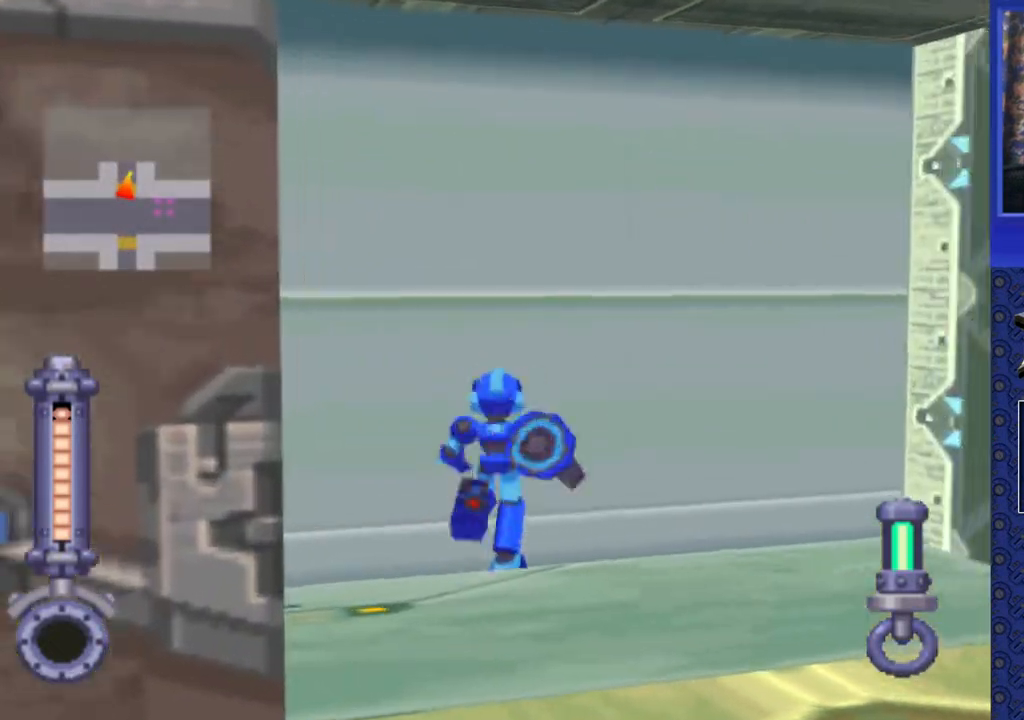
{"buttons": [], "events": [[17, "CIRCLE", "down"], [133, "CIRCLE", "up"], [217, "DPAD_UP", "up"]]}